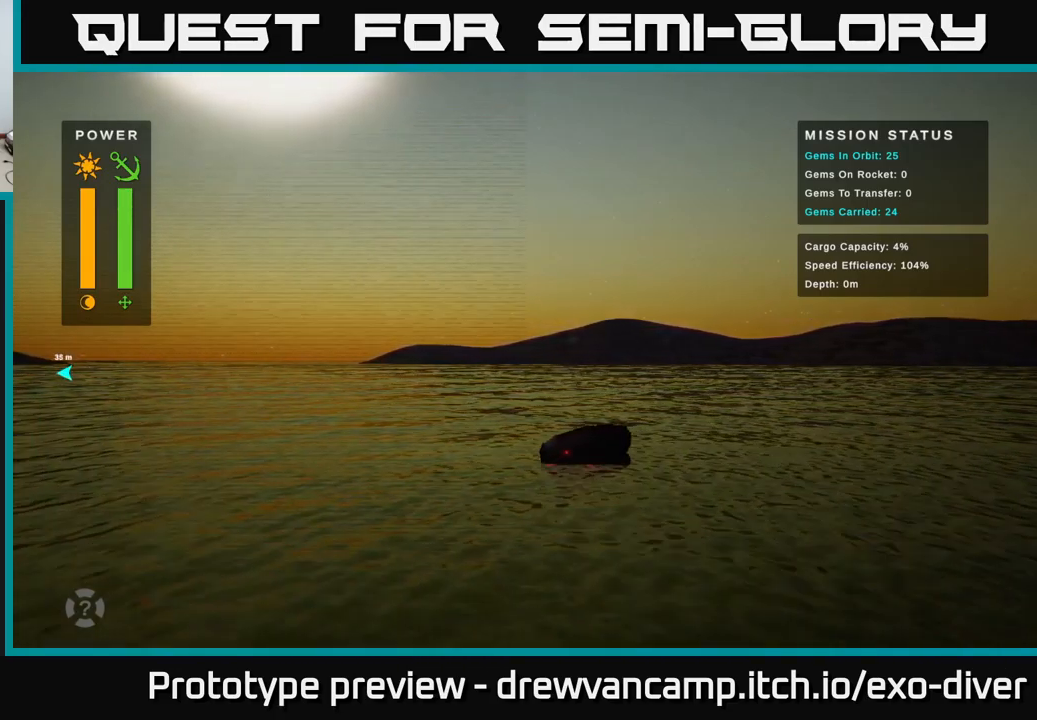
Gameplay with a controller (Xbox layout); each line is a JSON object with the inputs held at the frame after it. "events" lists button and stick changes between this image and that frame as [ms after this image, input, new state], when the widget could be followed in between.
{"buttons": [], "left_stick": "left", "right_stick": "center", "events": []}
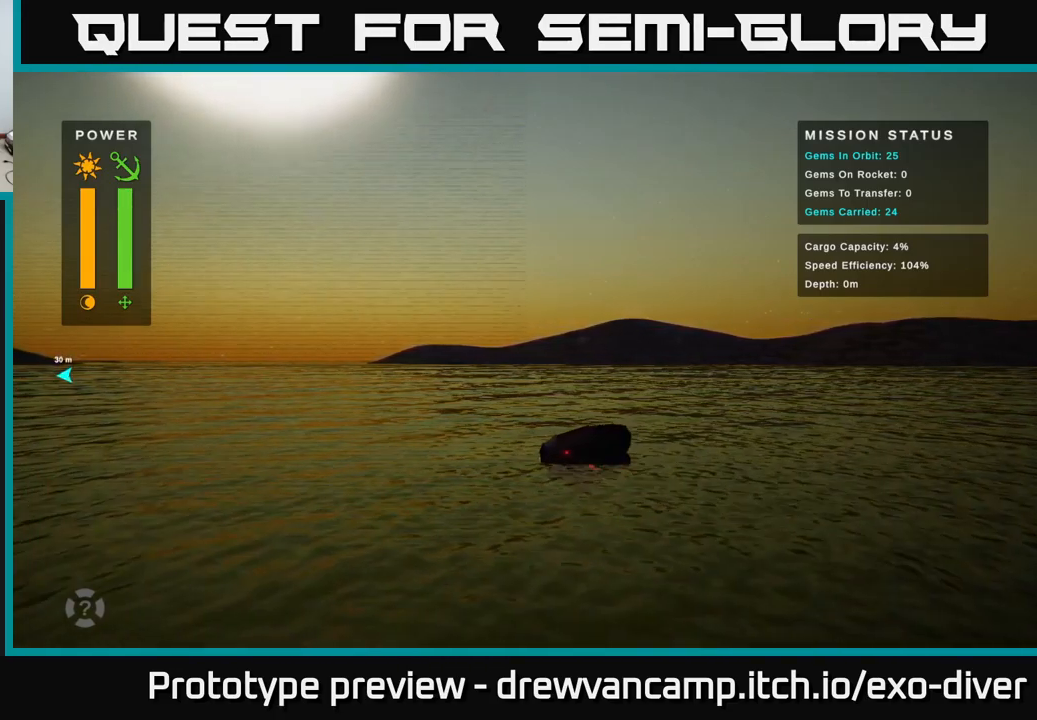
{"buttons": [], "left_stick": "left", "right_stick": "center", "events": []}
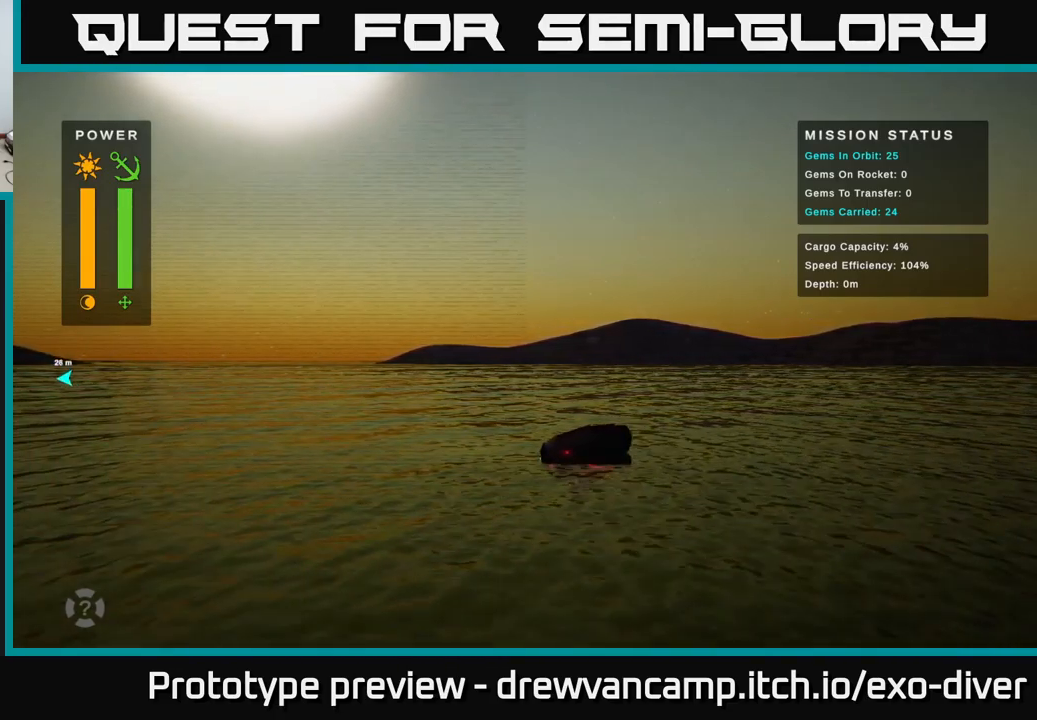
{"buttons": [], "left_stick": "left", "right_stick": "center", "events": []}
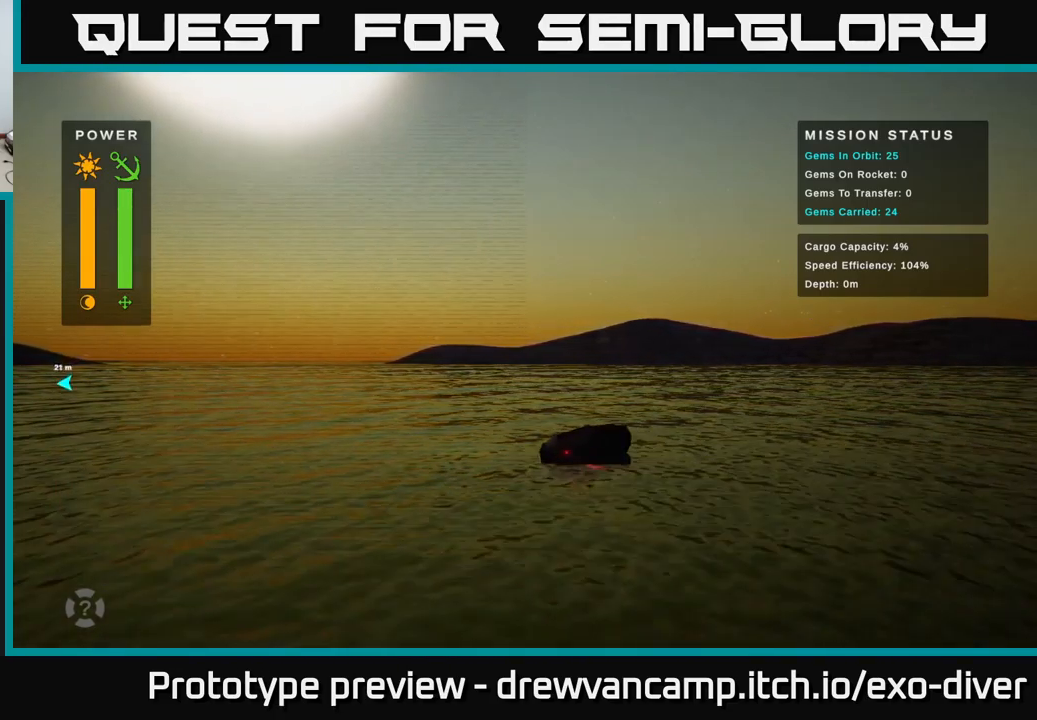
{"buttons": [], "left_stick": "left", "right_stick": "center", "events": []}
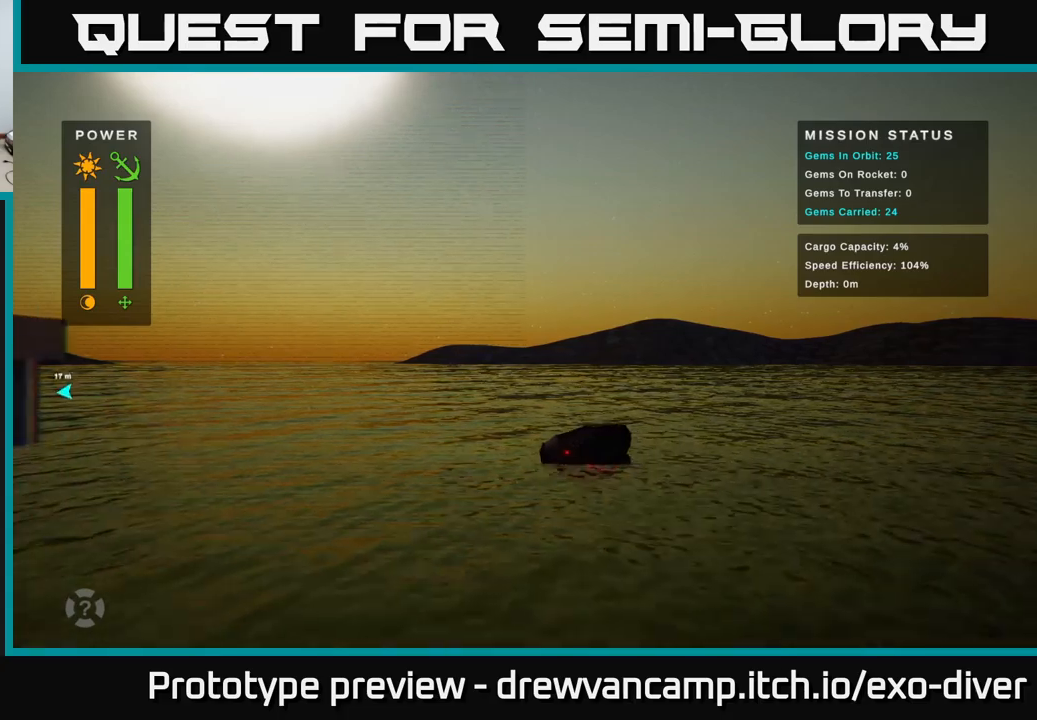
{"buttons": [], "left_stick": "left", "right_stick": "center", "events": []}
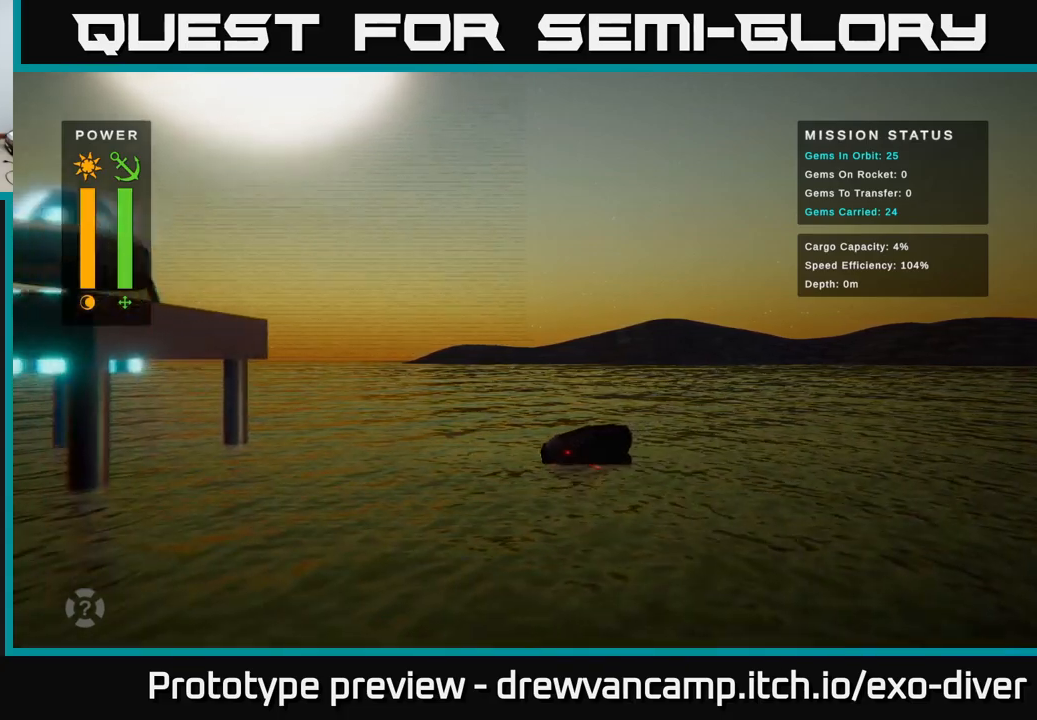
{"buttons": [], "left_stick": "left", "right_stick": "center", "events": []}
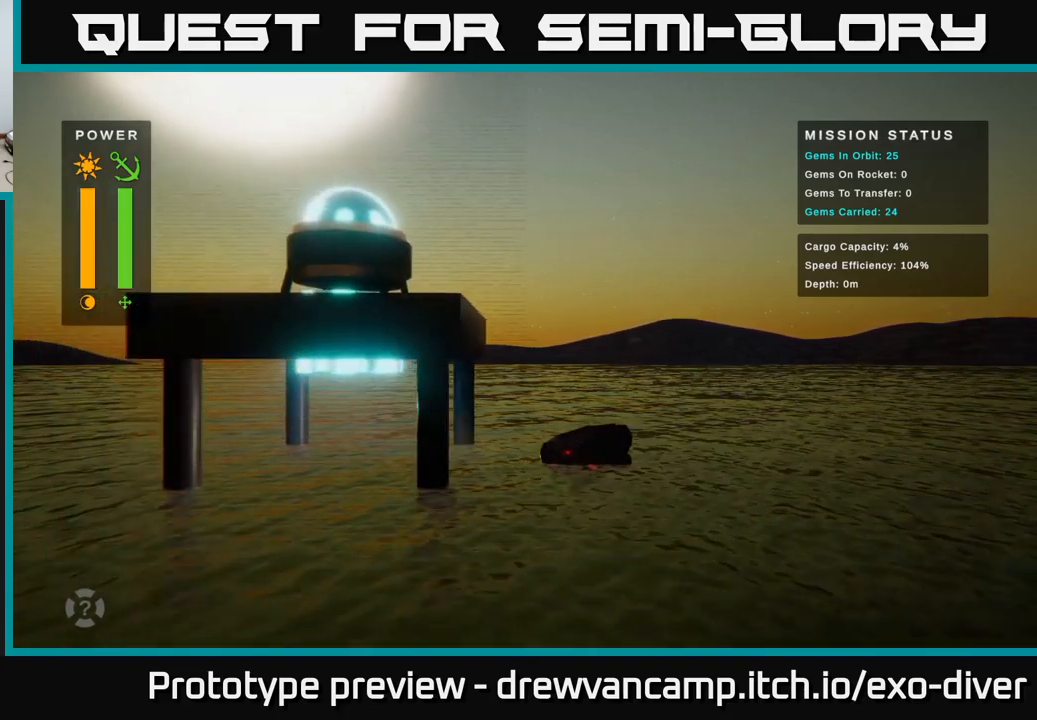
{"buttons": ["B"], "left_stick": "center", "right_stick": "center", "events": [[450, "B", "down"], [484, "left_stick", "center"]]}
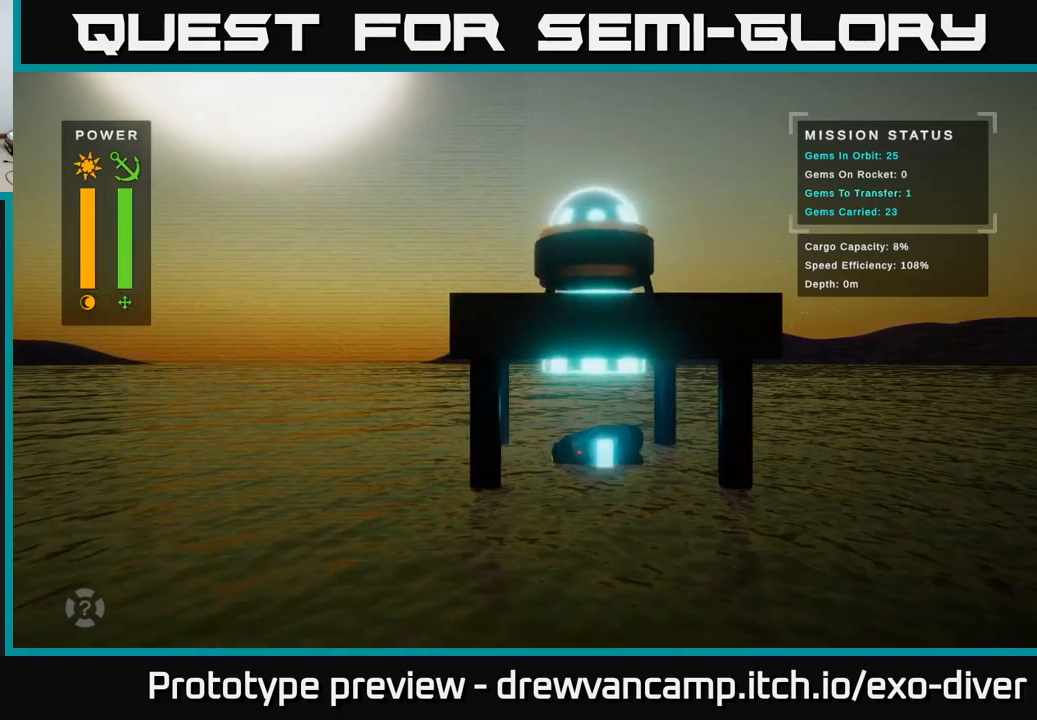
{"buttons": ["B"], "left_stick": "center", "right_stick": "center", "events": [[34, "B", "up"], [100, "B", "down"], [200, "B", "up"], [284, "B", "down"], [400, "B", "up"], [467, "B", "down"]]}
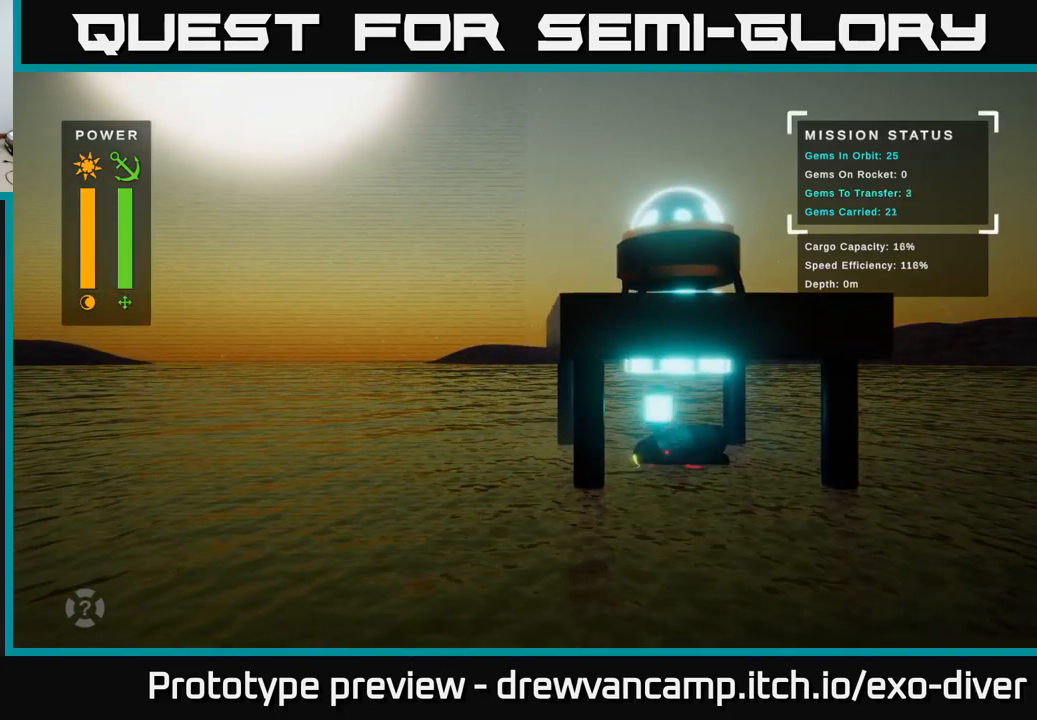
{"buttons": ["B"], "left_stick": "center", "right_stick": "center", "events": [[134, "B", "up"], [184, "B", "down"]]}
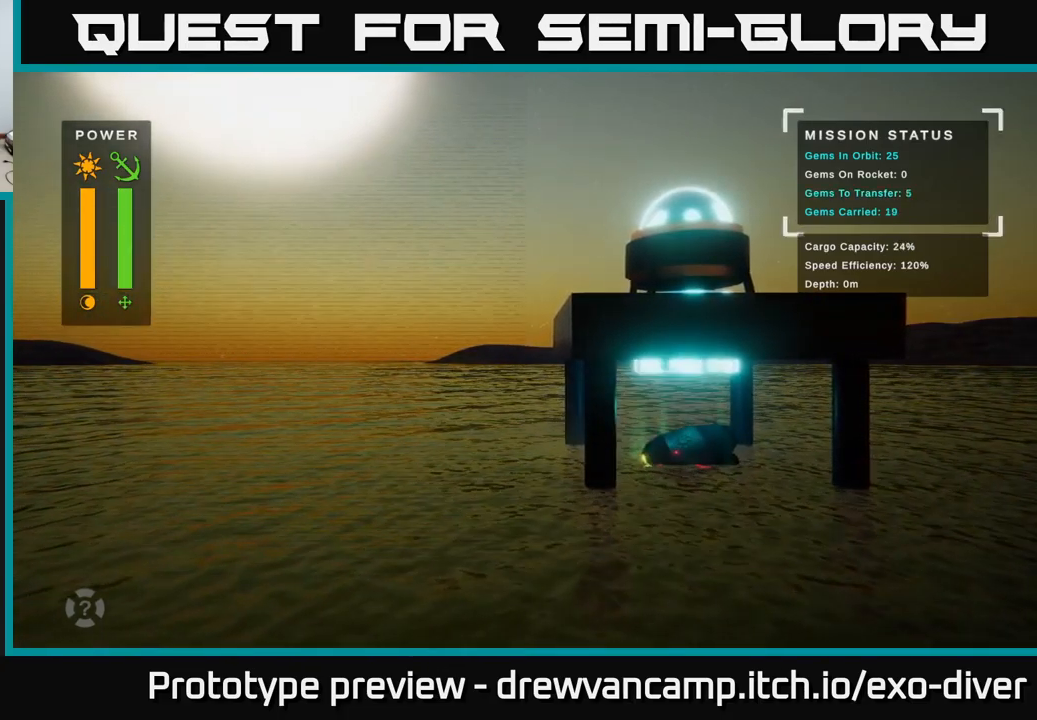
{"buttons": ["B"], "left_stick": "center", "right_stick": "center", "events": []}
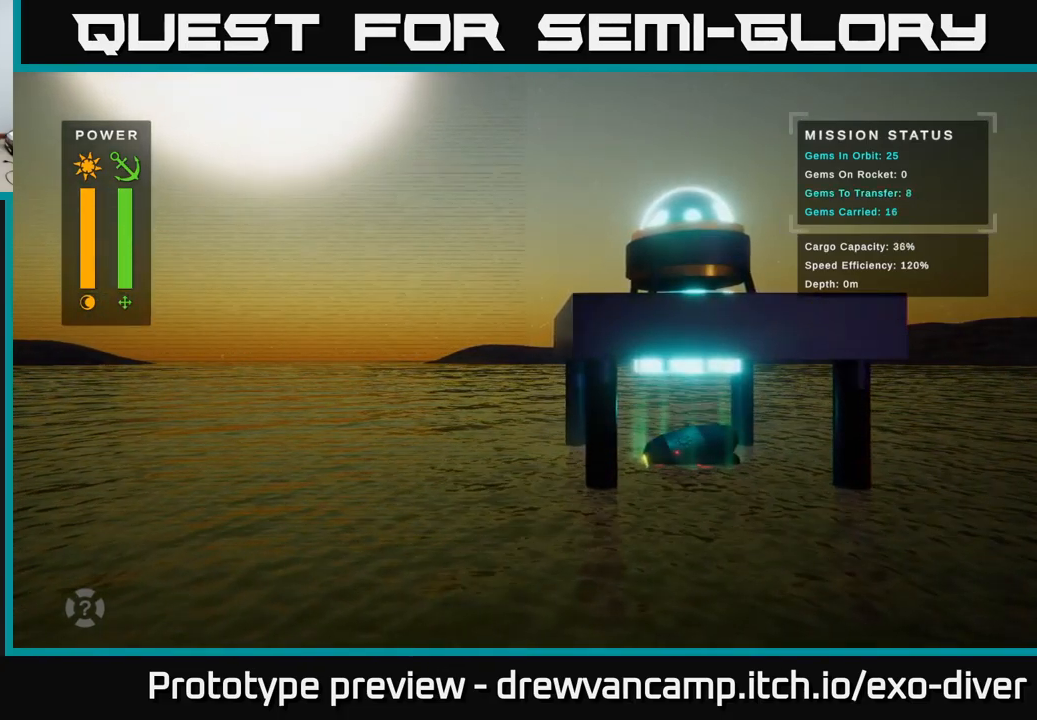
{"buttons": ["B"], "left_stick": "center", "right_stick": "center", "events": []}
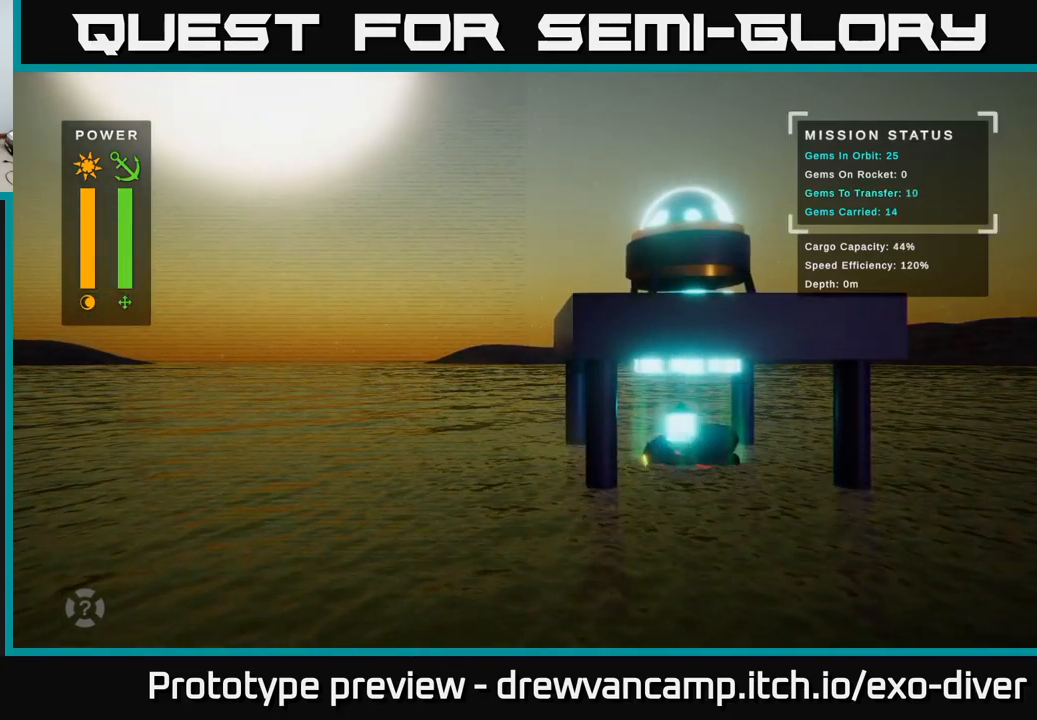
{"buttons": ["B"], "left_stick": "center", "right_stick": "center", "events": []}
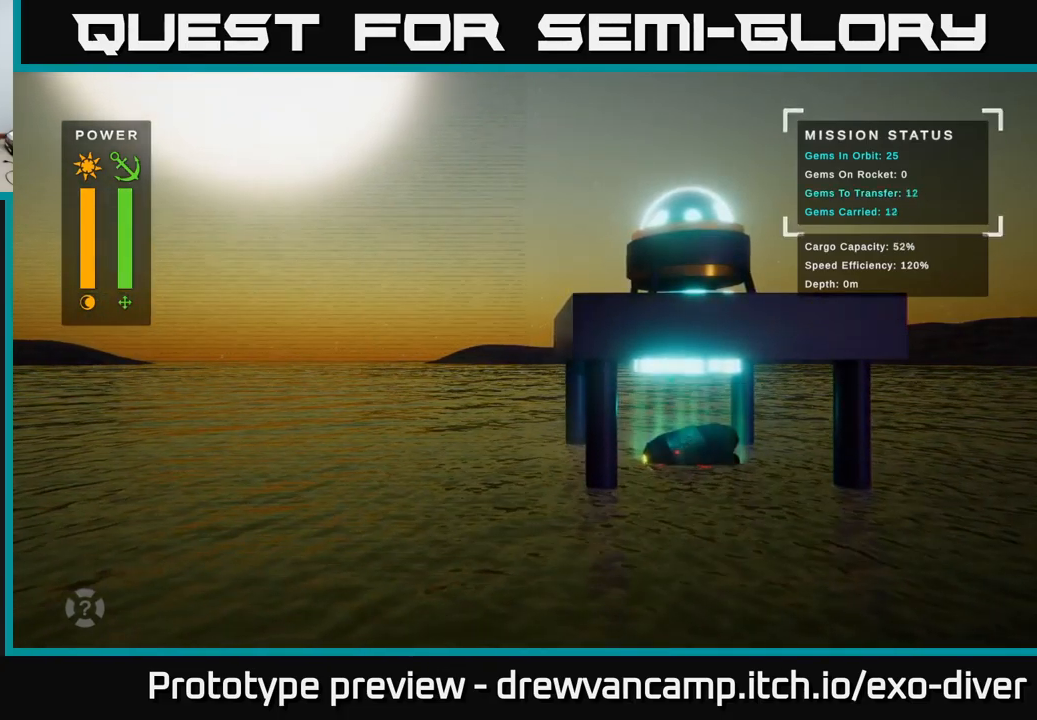
{"buttons": ["B"], "left_stick": "center", "right_stick": "center", "events": []}
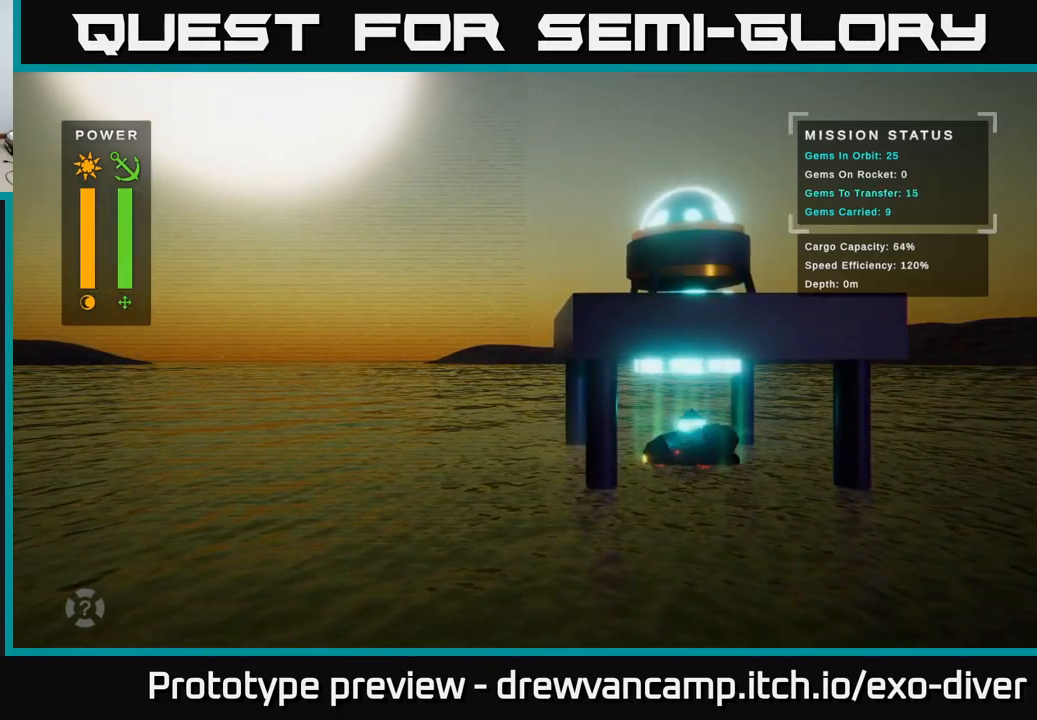
{"buttons": ["B"], "left_stick": "center", "right_stick": "center", "events": []}
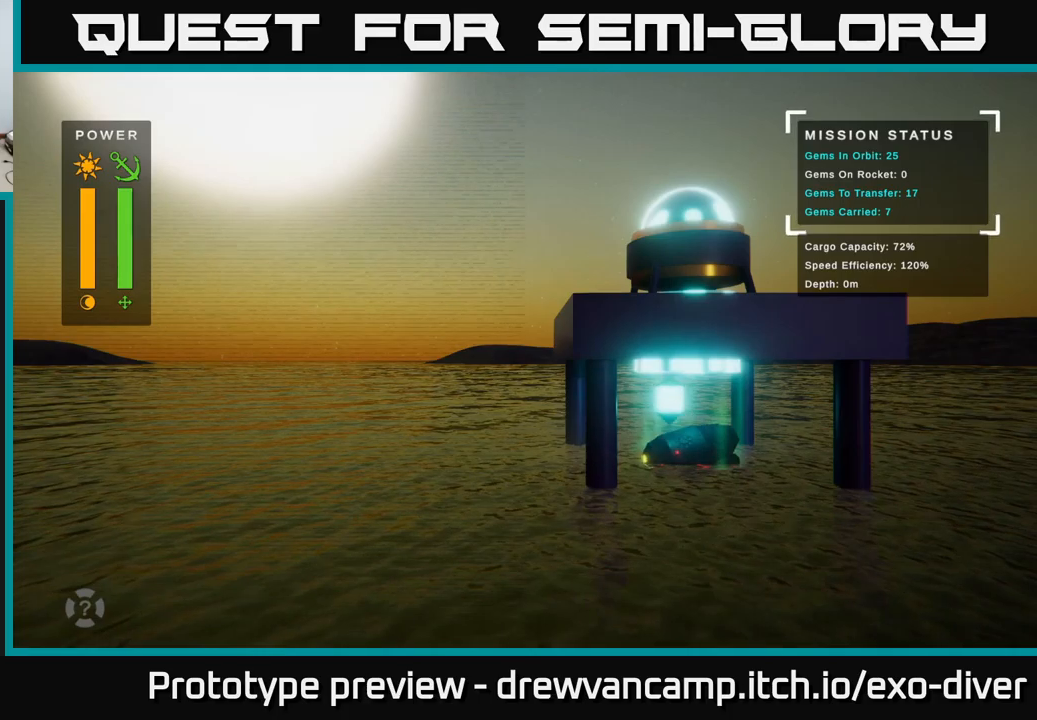
{"buttons": ["B"], "left_stick": "center", "right_stick": "center", "events": []}
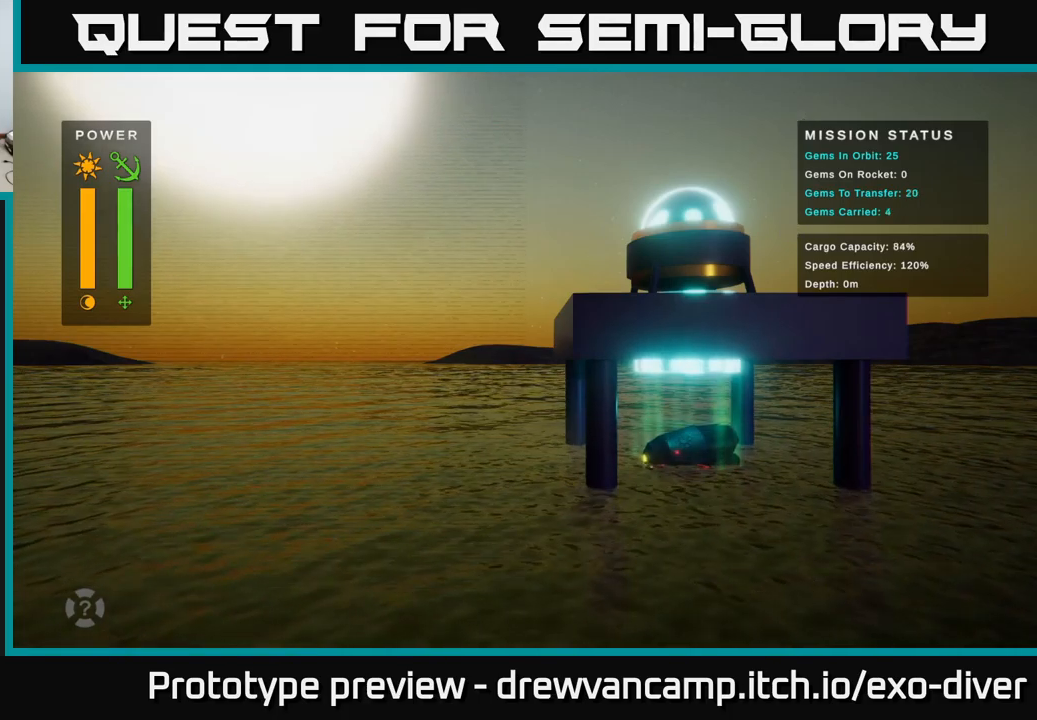
{"buttons": ["B"], "left_stick": "center", "right_stick": "center", "events": []}
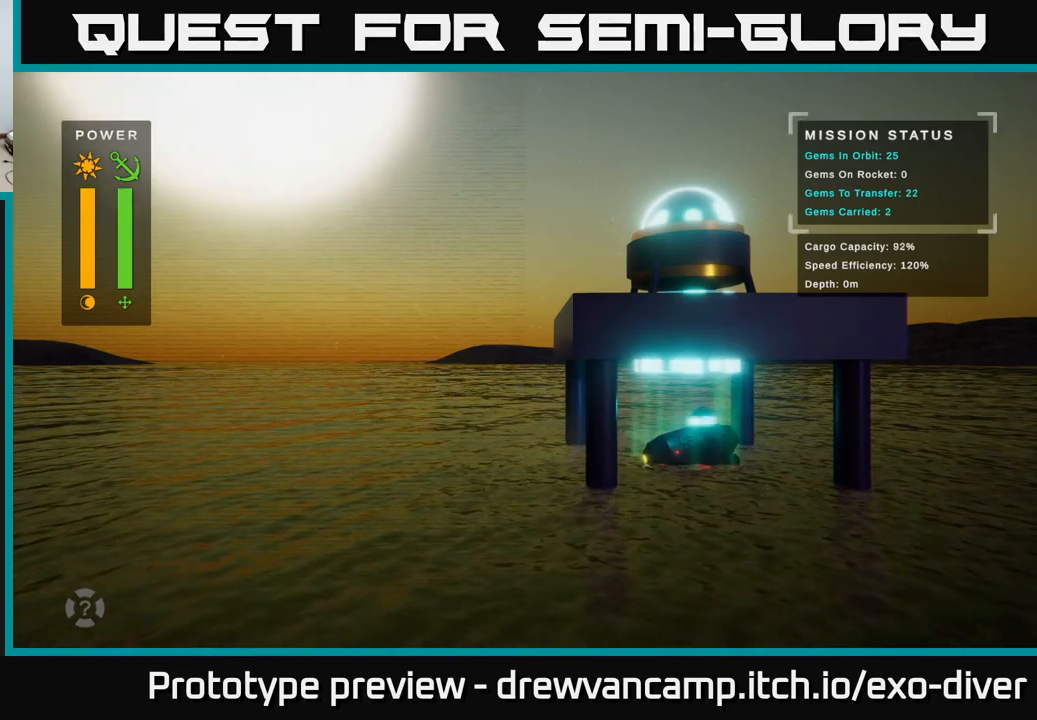
{"buttons": ["B"], "left_stick": "center", "right_stick": "center", "events": []}
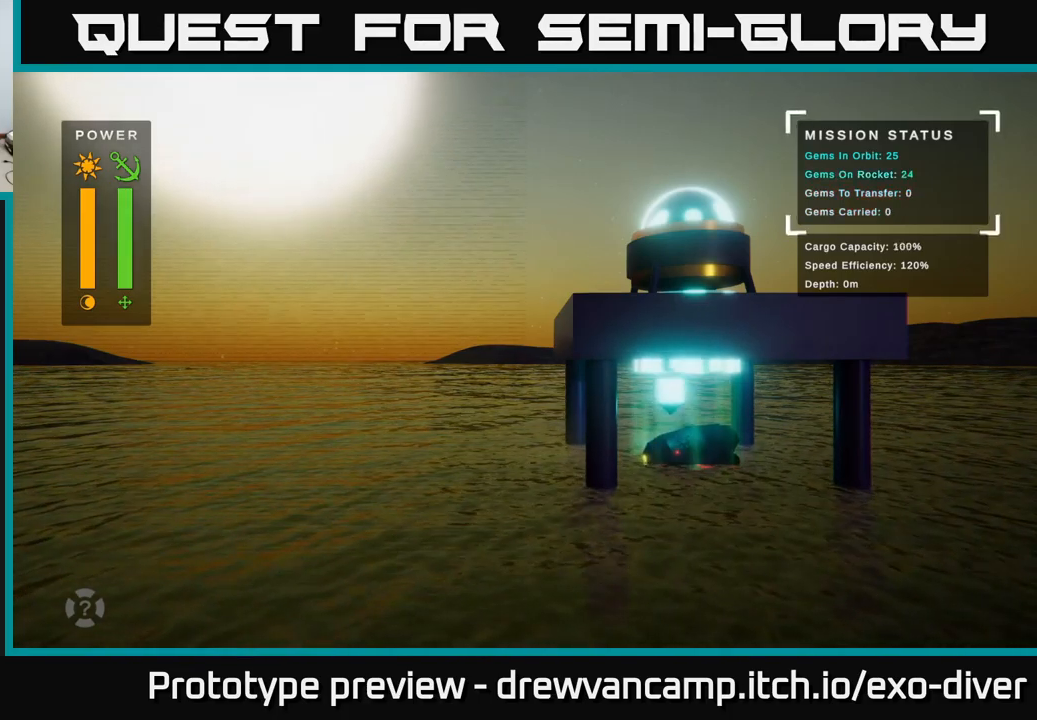
{"buttons": ["B"], "left_stick": "center", "right_stick": "center", "events": []}
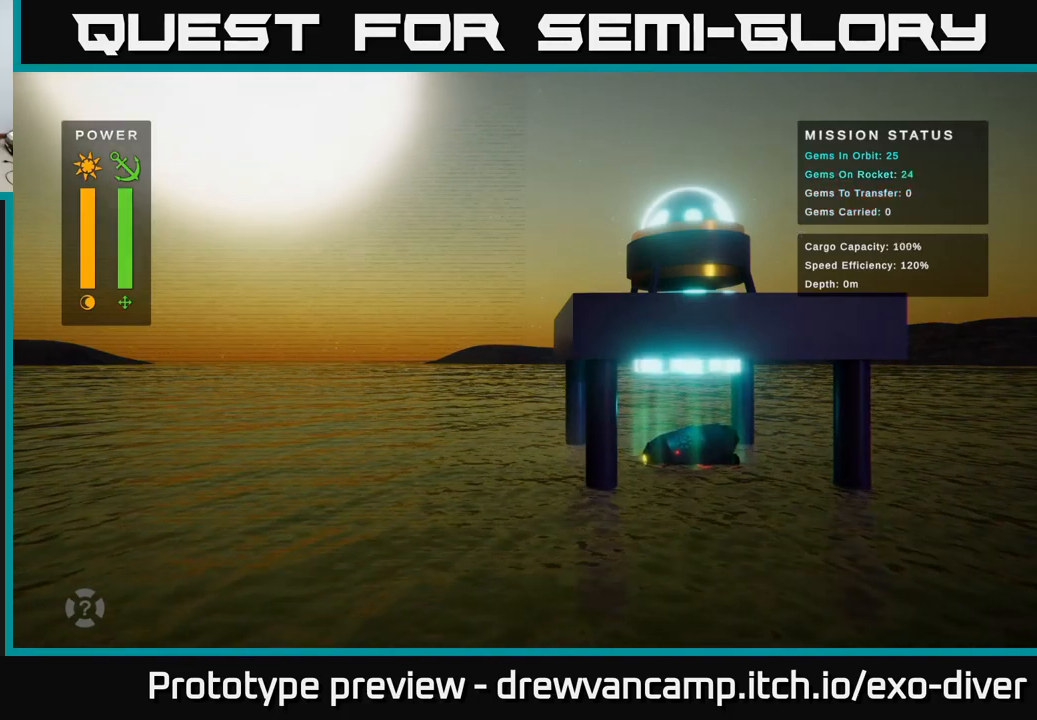
{"buttons": [], "left_stick": "right", "right_stick": "center", "events": [[17, "B", "up"], [150, "left_stick", "right"]]}
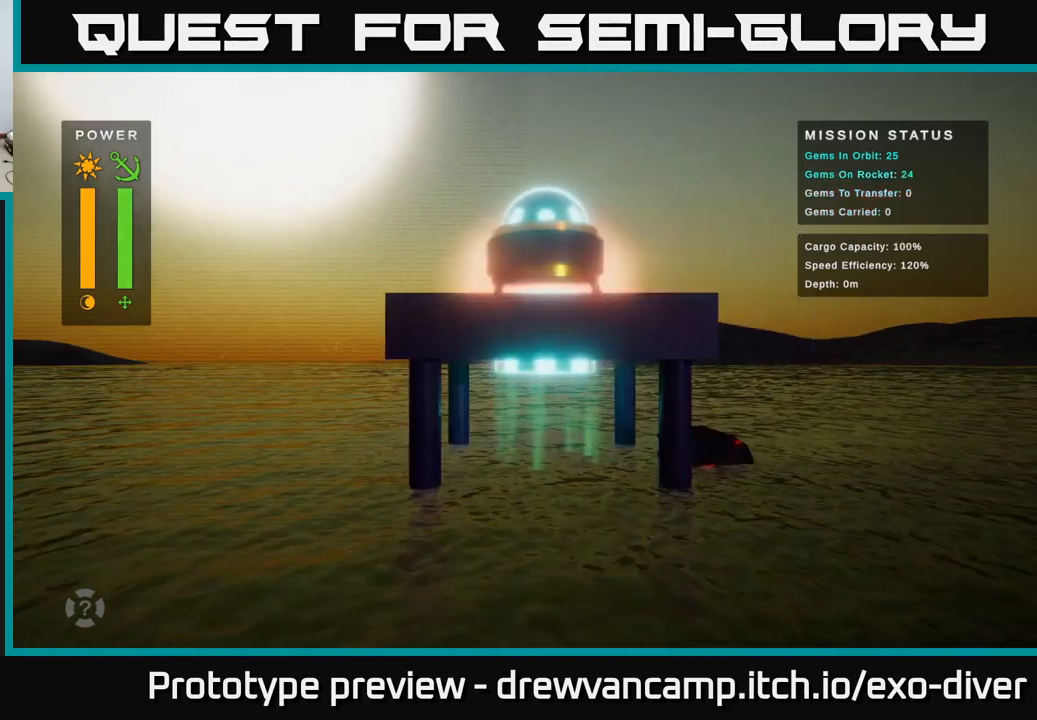
{"buttons": [], "left_stick": "right", "right_stick": "center", "events": []}
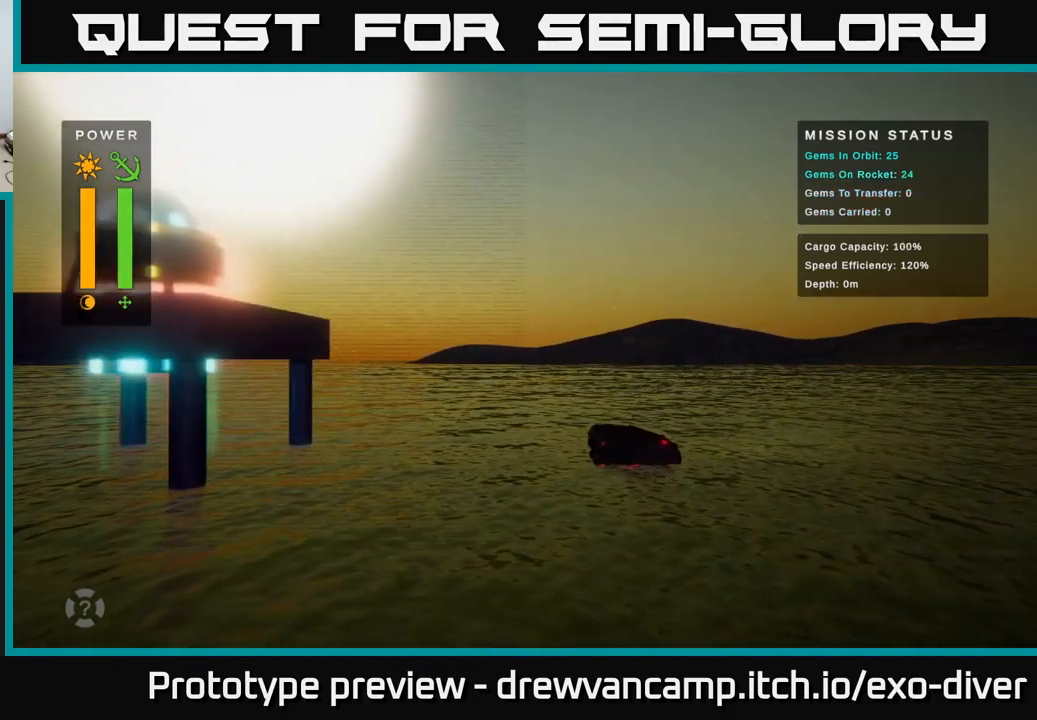
{"buttons": [], "left_stick": "right", "right_stick": "center", "events": []}
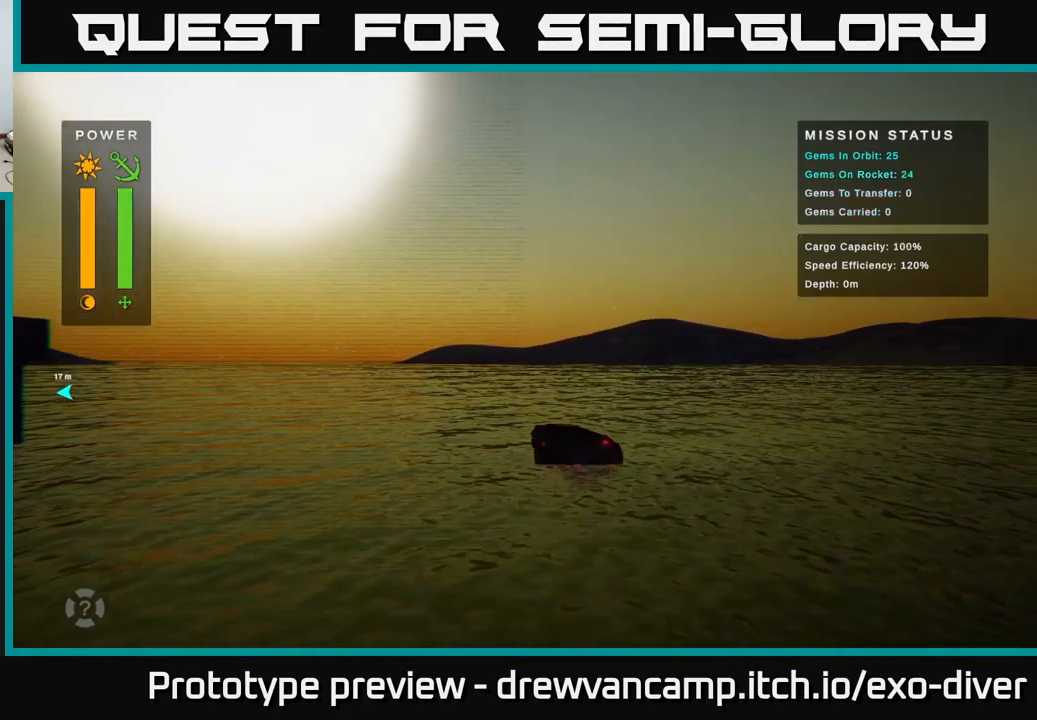
{"buttons": [], "left_stick": "right", "right_stick": "center", "events": []}
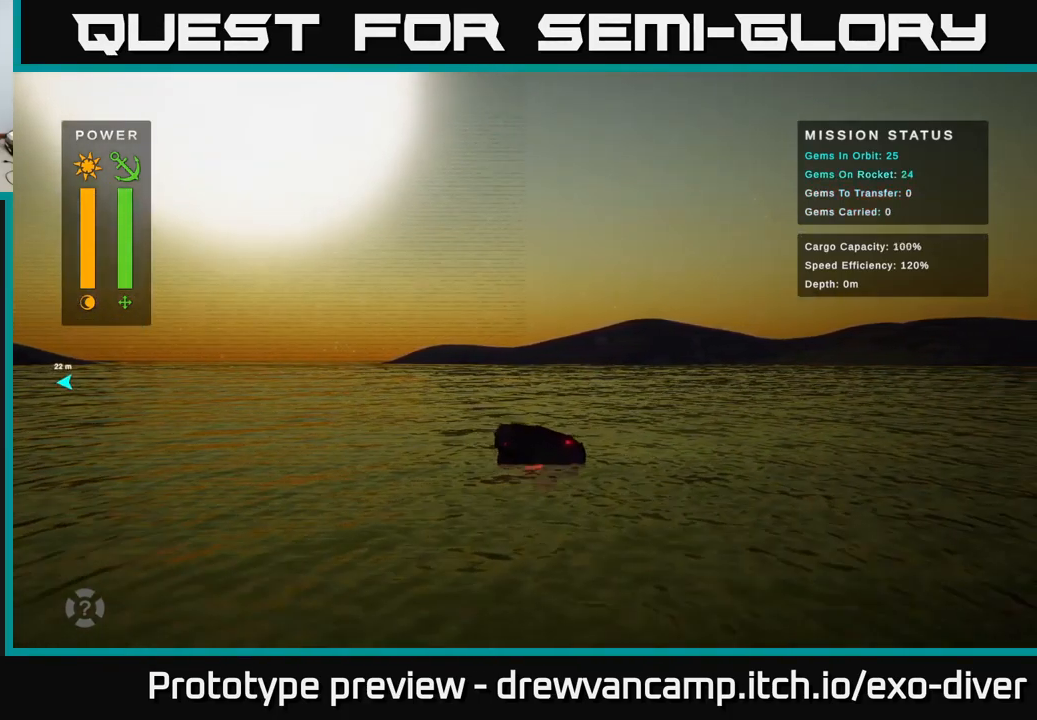
{"buttons": [], "left_stick": "right", "right_stick": "center", "events": []}
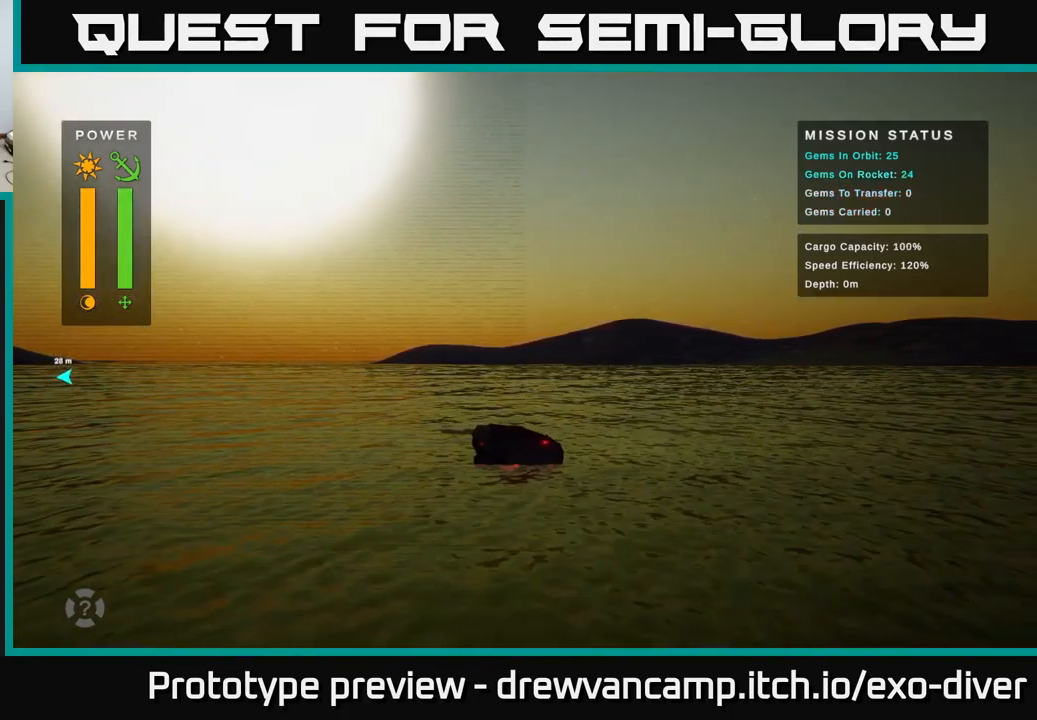
{"buttons": [], "left_stick": "right", "right_stick": "center", "events": []}
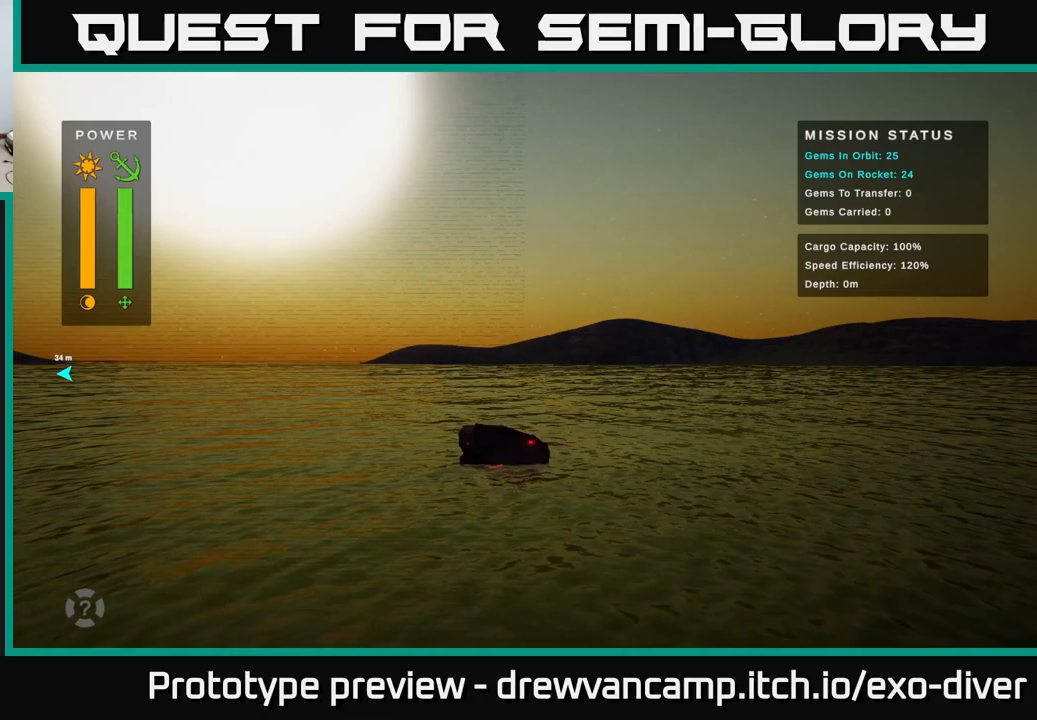
{"buttons": [], "left_stick": "right", "right_stick": "center", "events": []}
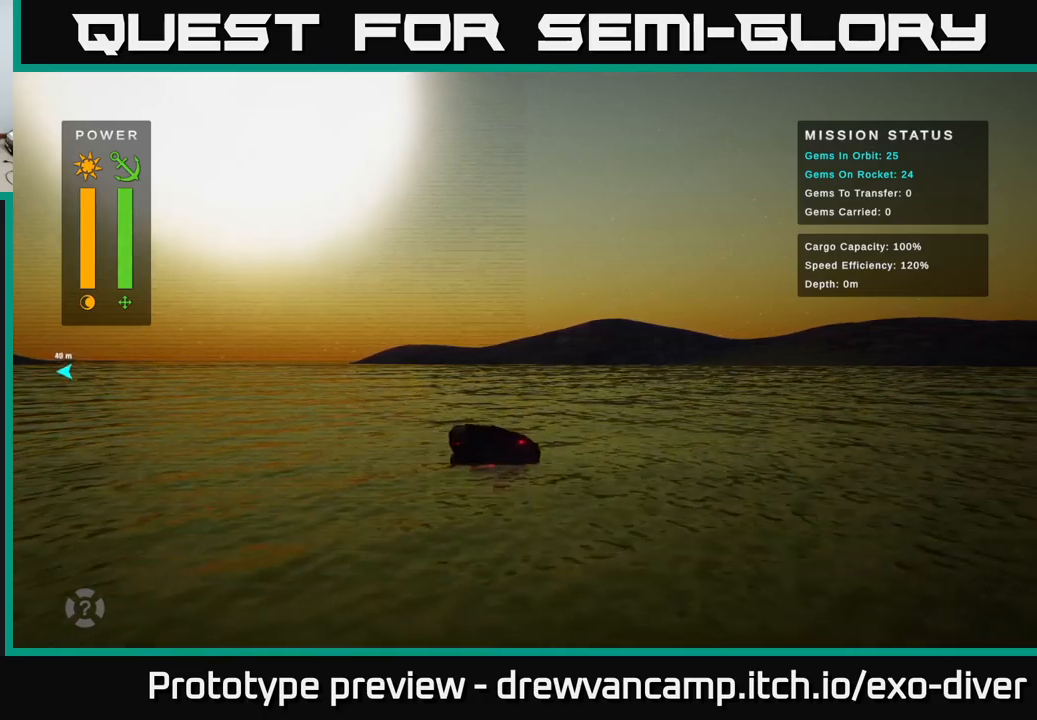
{"buttons": [], "left_stick": "right", "right_stick": "center", "events": []}
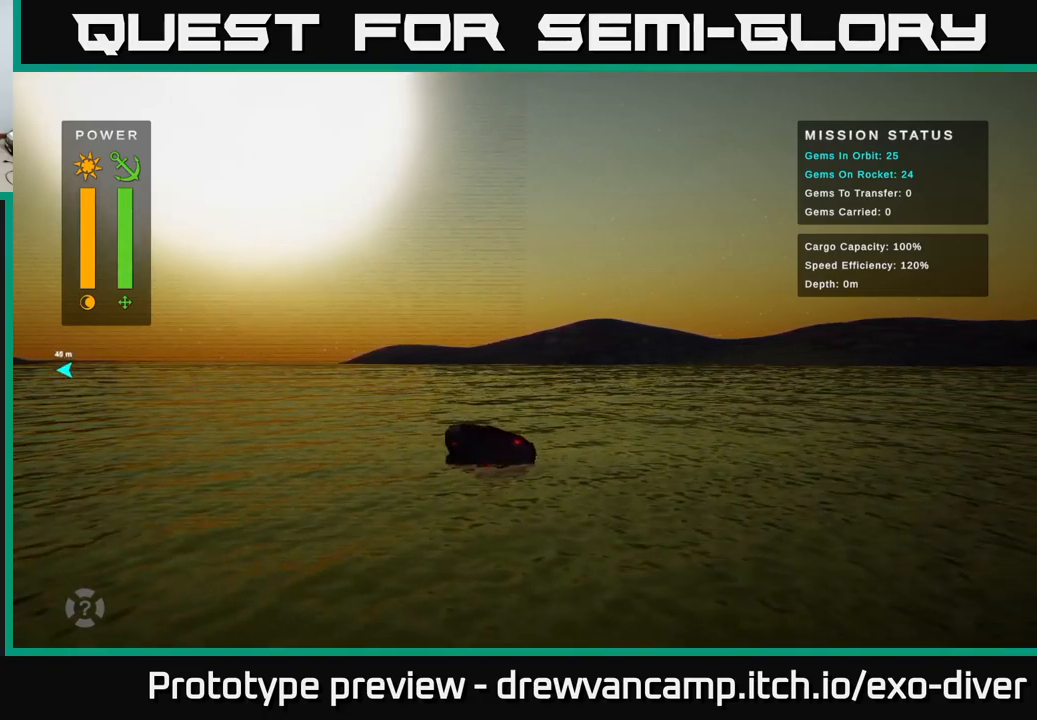
{"buttons": [], "left_stick": "right", "right_stick": "center", "events": []}
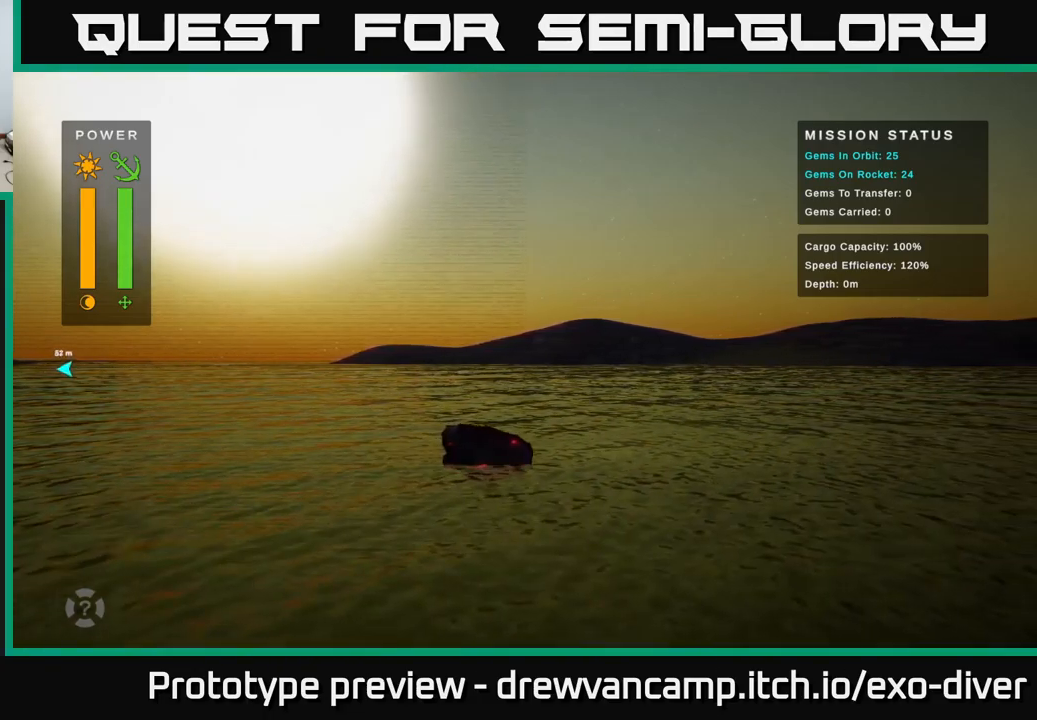
{"buttons": [], "left_stick": "right", "right_stick": "center", "events": []}